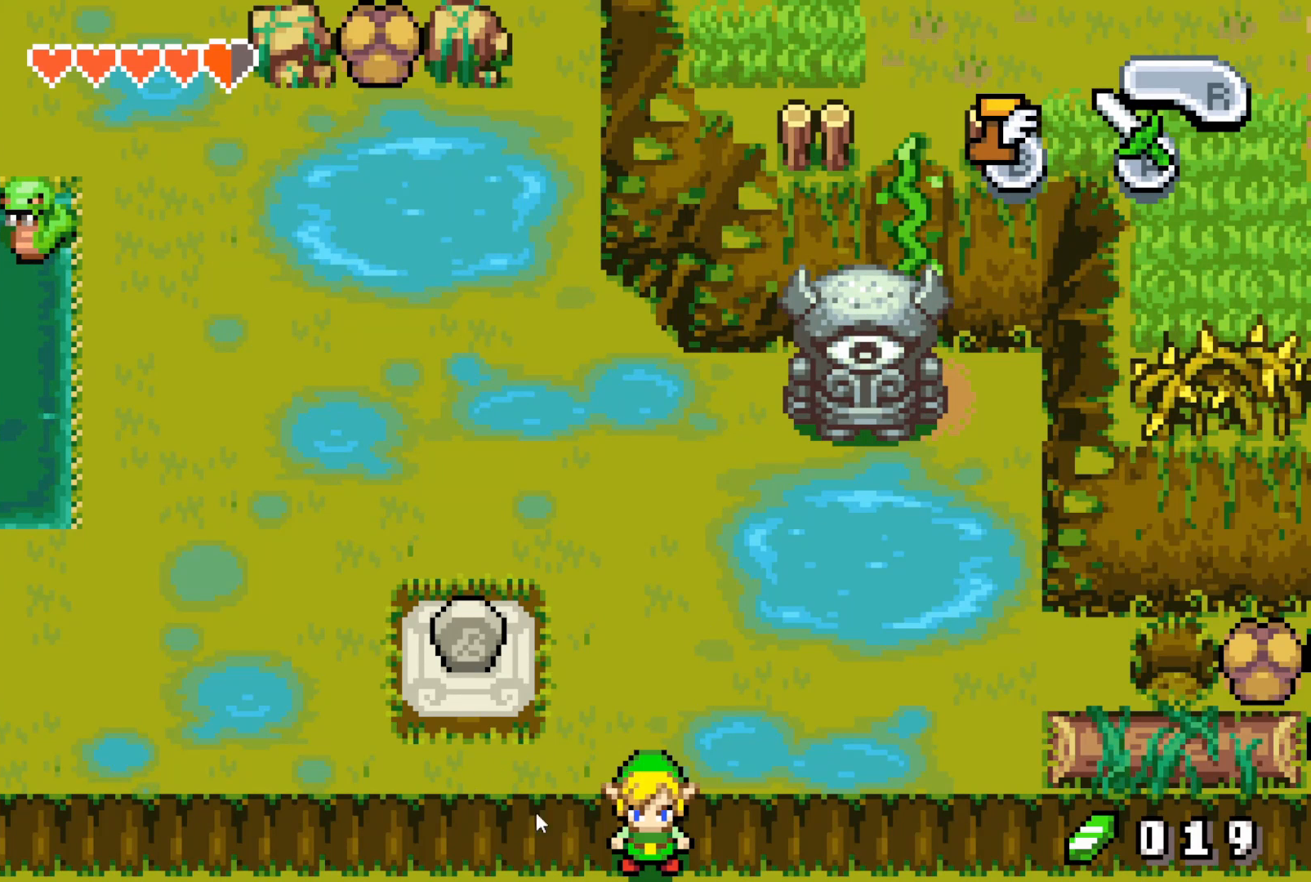
Gameplay with a controller (Nintendo layout); each line is a JSON object with the inputs held at the frame after it. "events" lists button and stick changes between this image and that frame as [ms after this image, input, new state], when the widget could be followed in between. Not read: L3 R3.
{"buttons": ["DPAD_RIGHT"], "events": []}
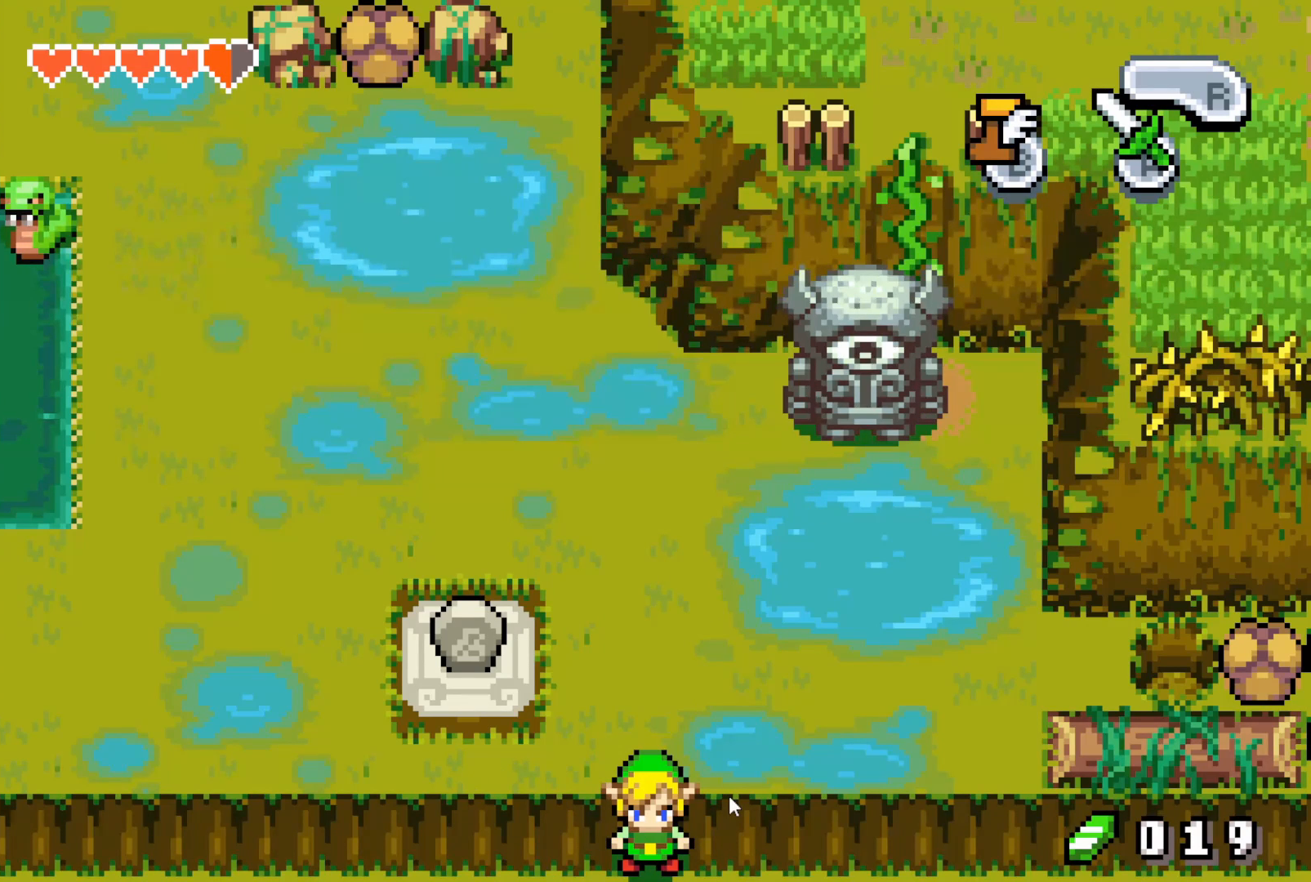
{"buttons": ["DPAD_RIGHT"], "events": []}
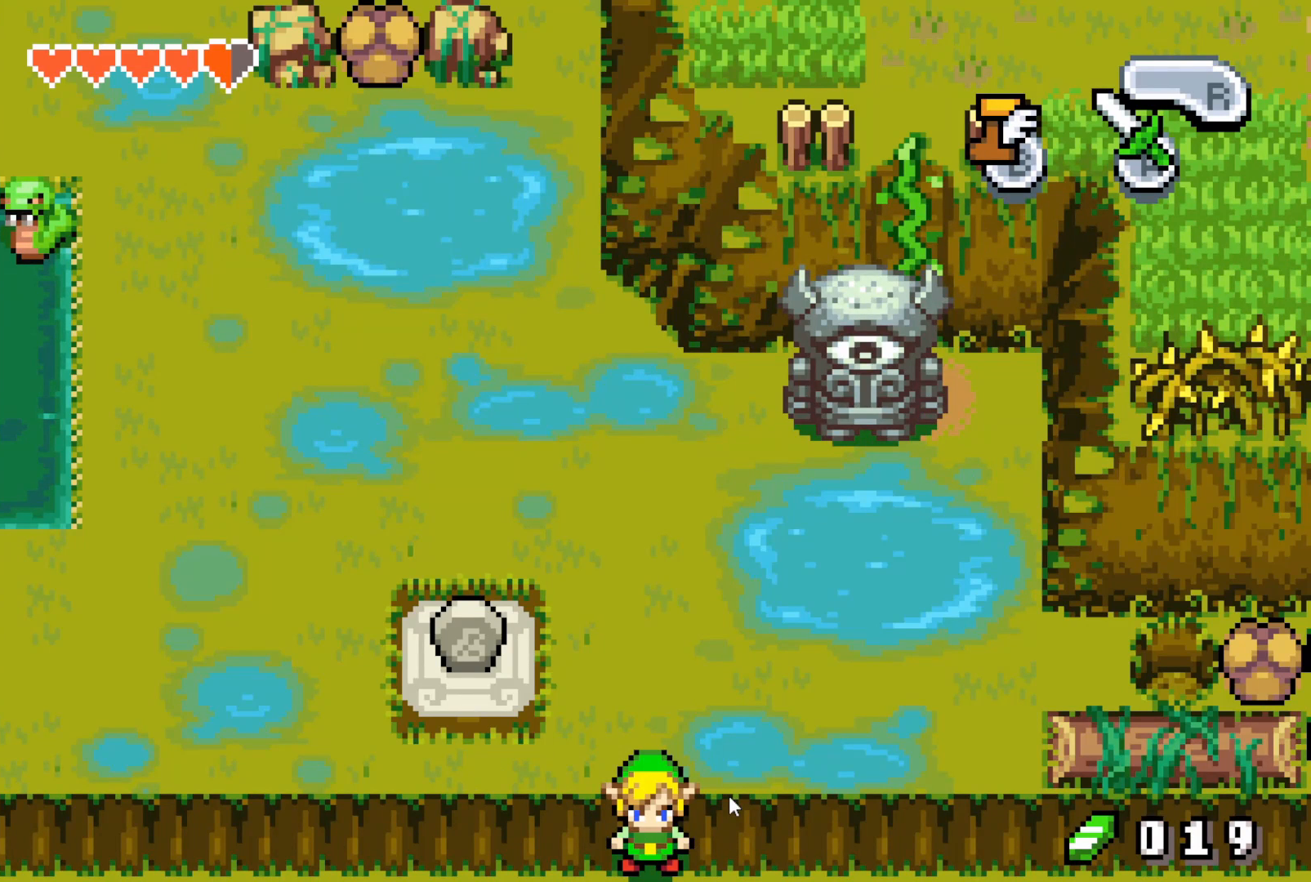
{"buttons": ["DPAD_RIGHT"], "events": []}
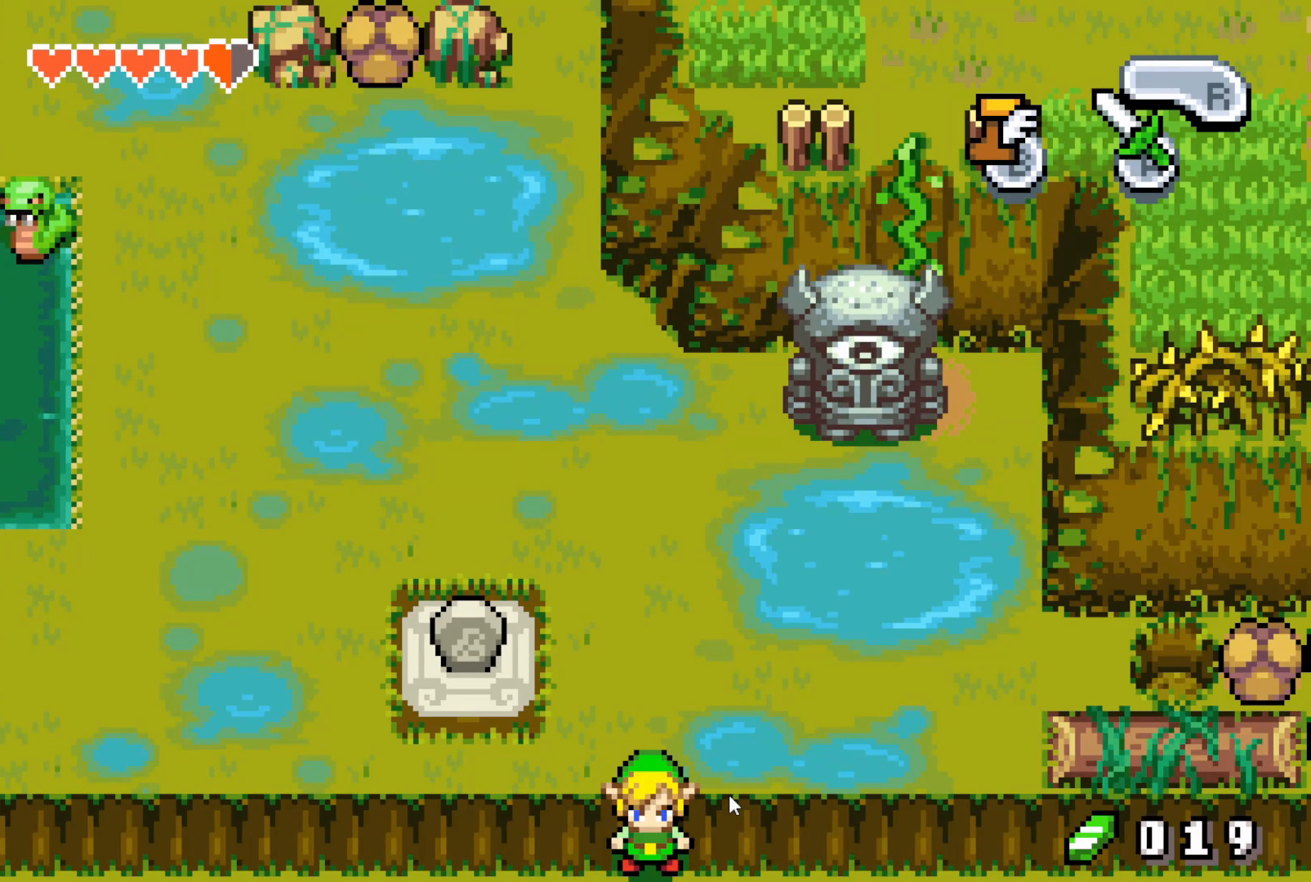
{"buttons": ["DPAD_RIGHT"], "events": []}
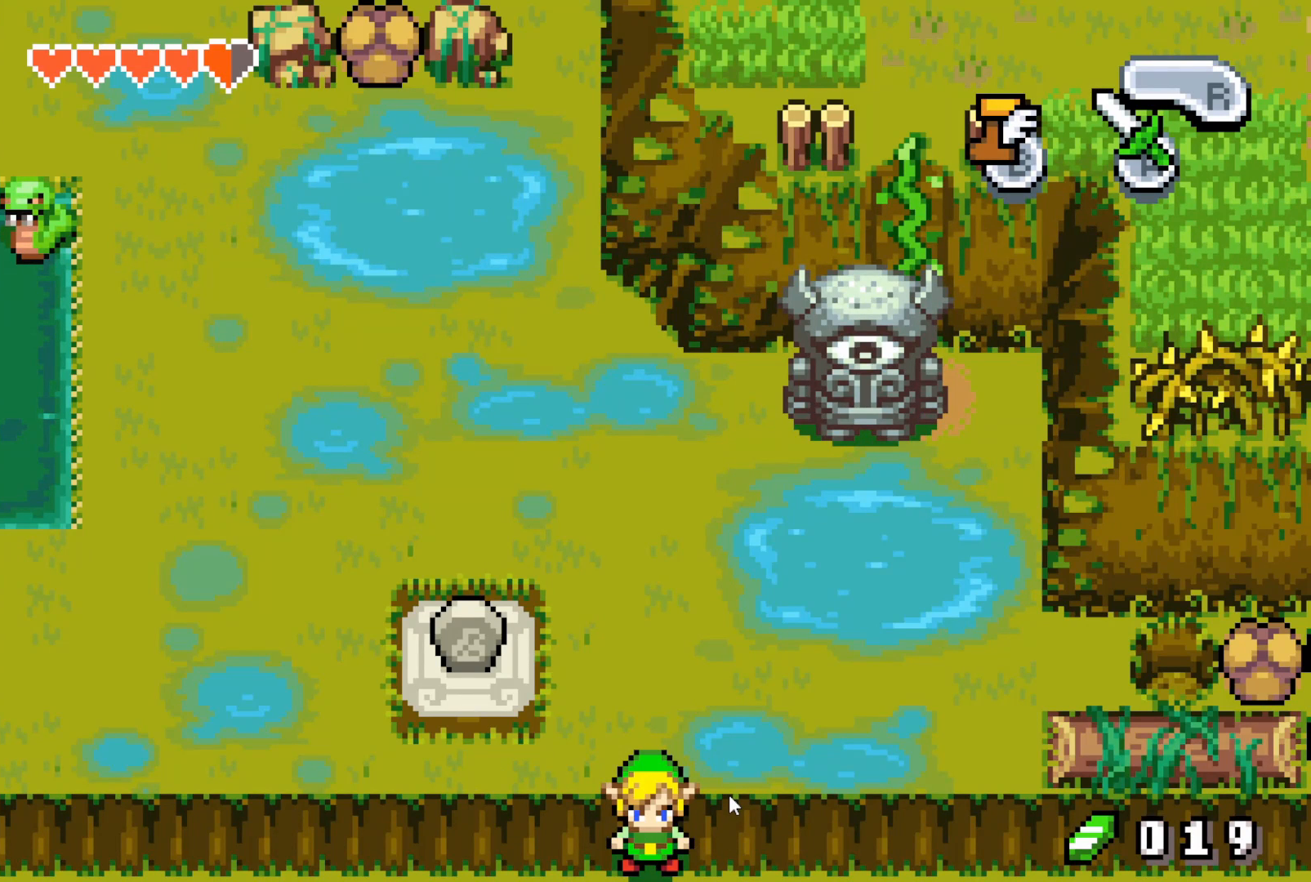
{"buttons": ["DPAD_RIGHT"], "events": []}
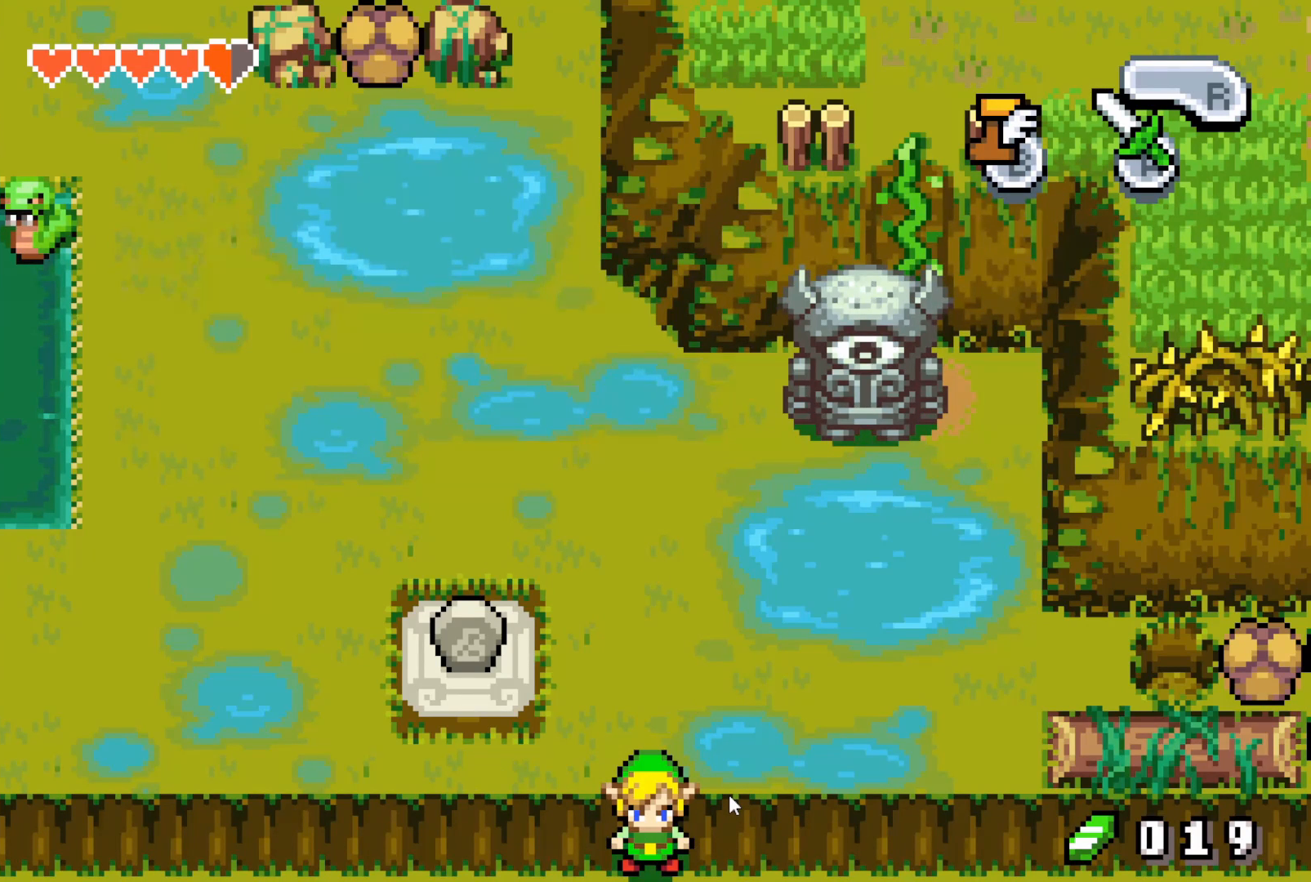
{"buttons": ["DPAD_RIGHT"], "events": []}
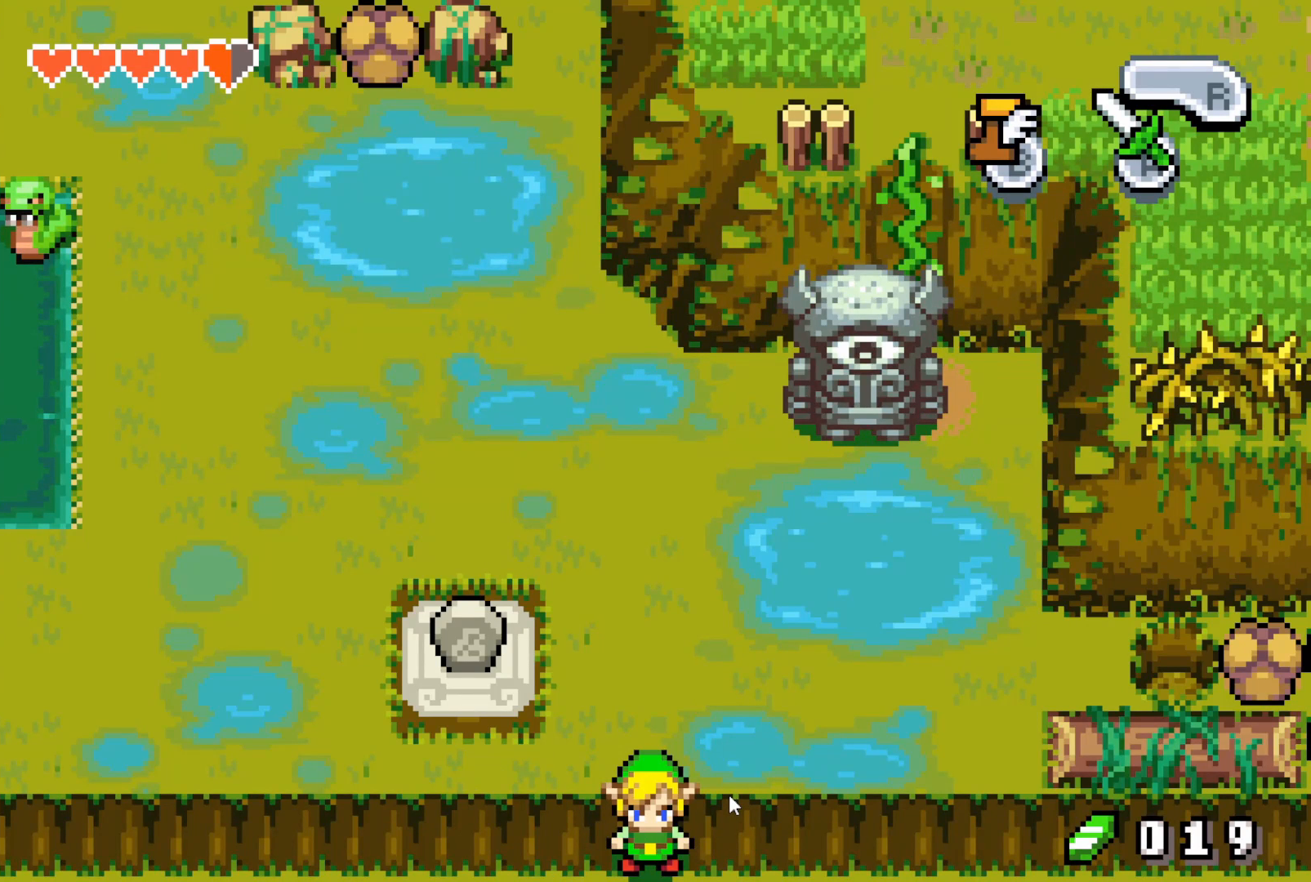
{"buttons": ["DPAD_RIGHT"], "events": []}
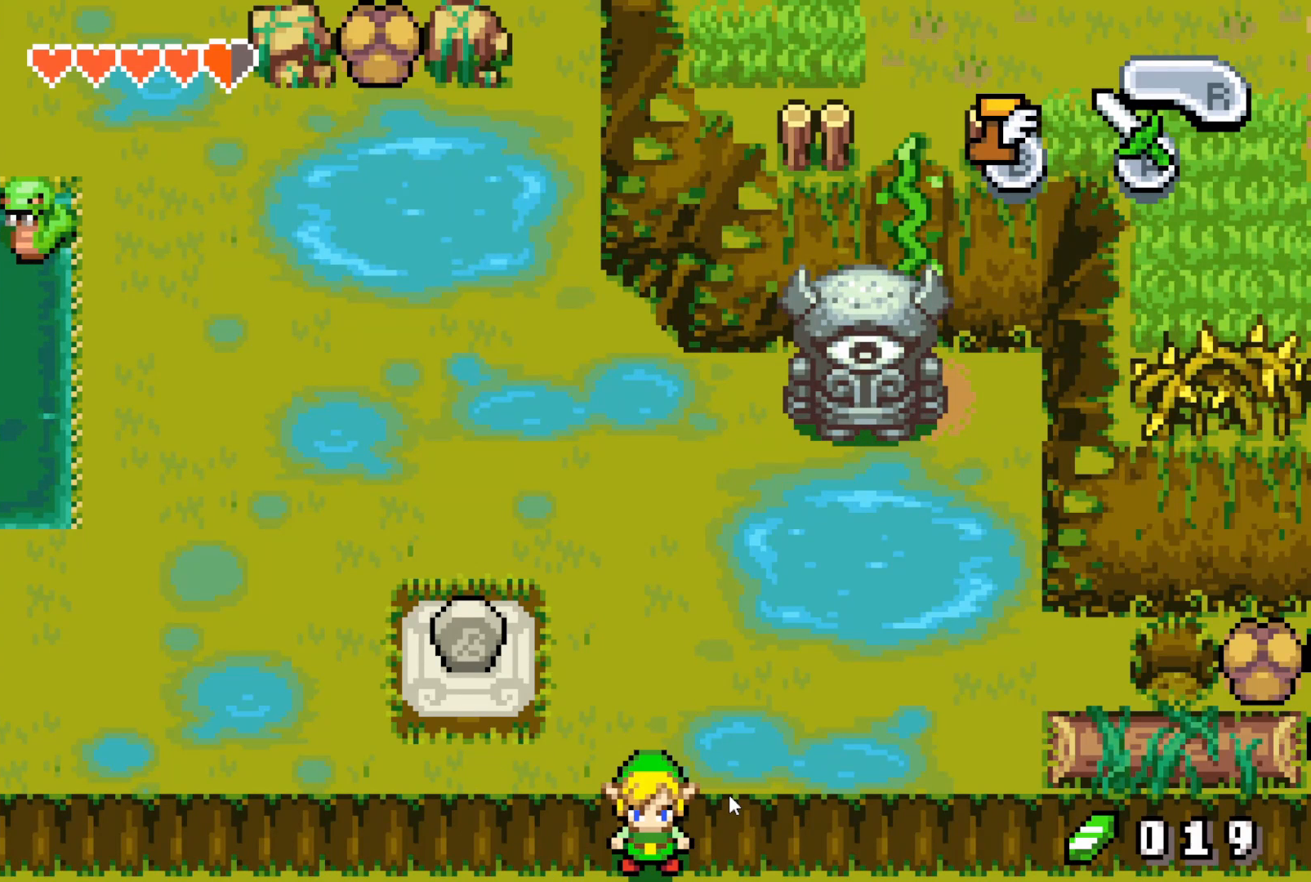
{"buttons": ["DPAD_RIGHT"], "events": []}
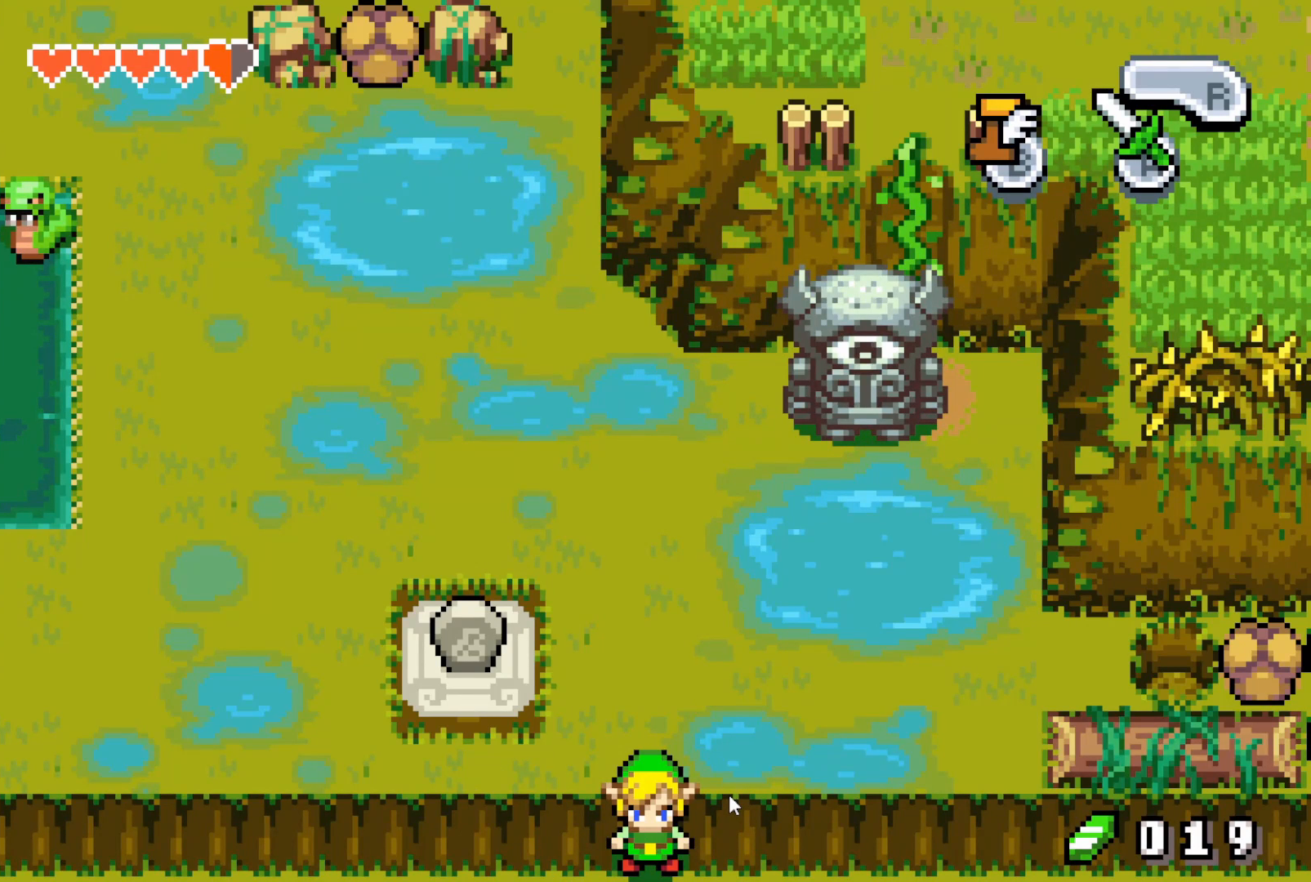
{"buttons": ["DPAD_RIGHT"], "events": []}
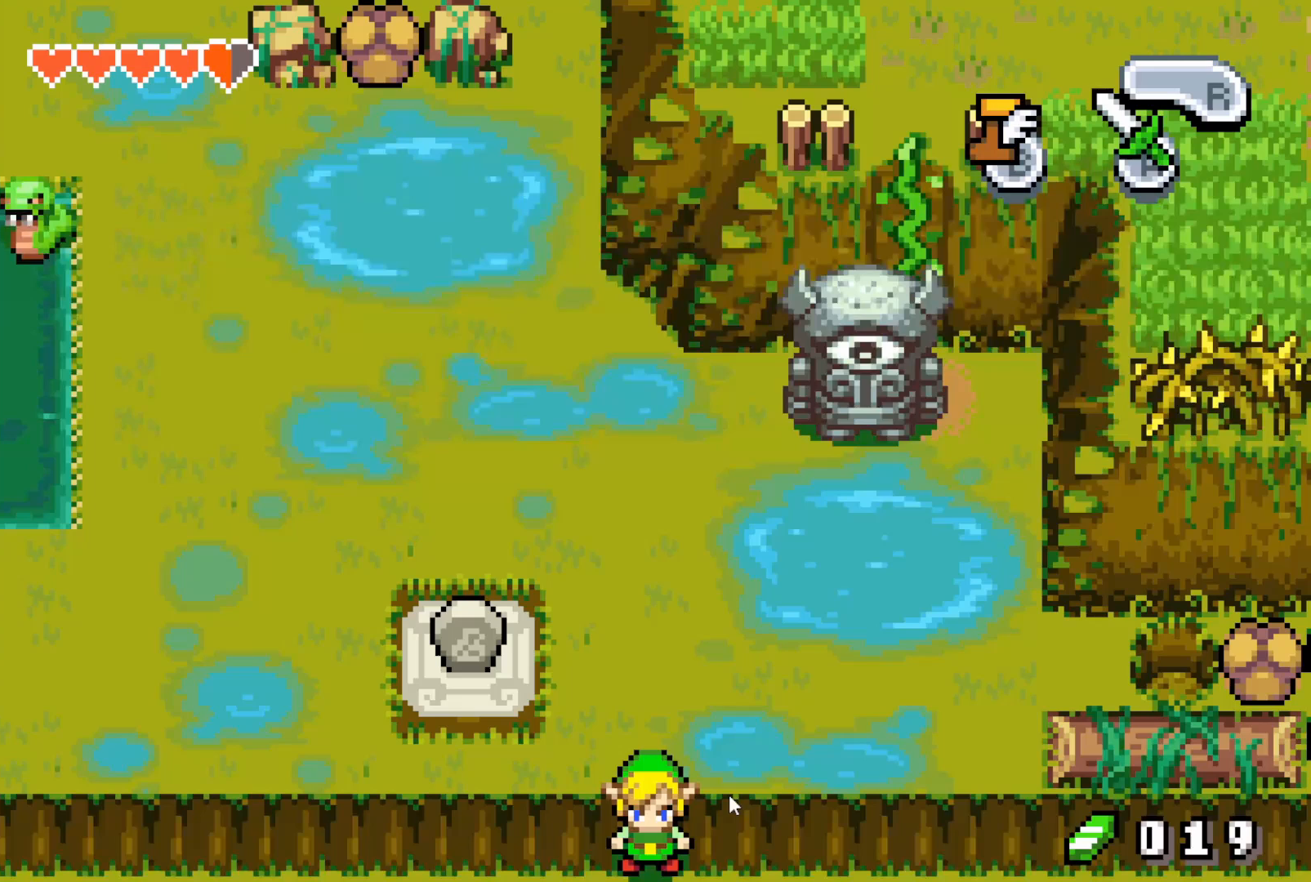
{"buttons": ["DPAD_RIGHT"], "events": []}
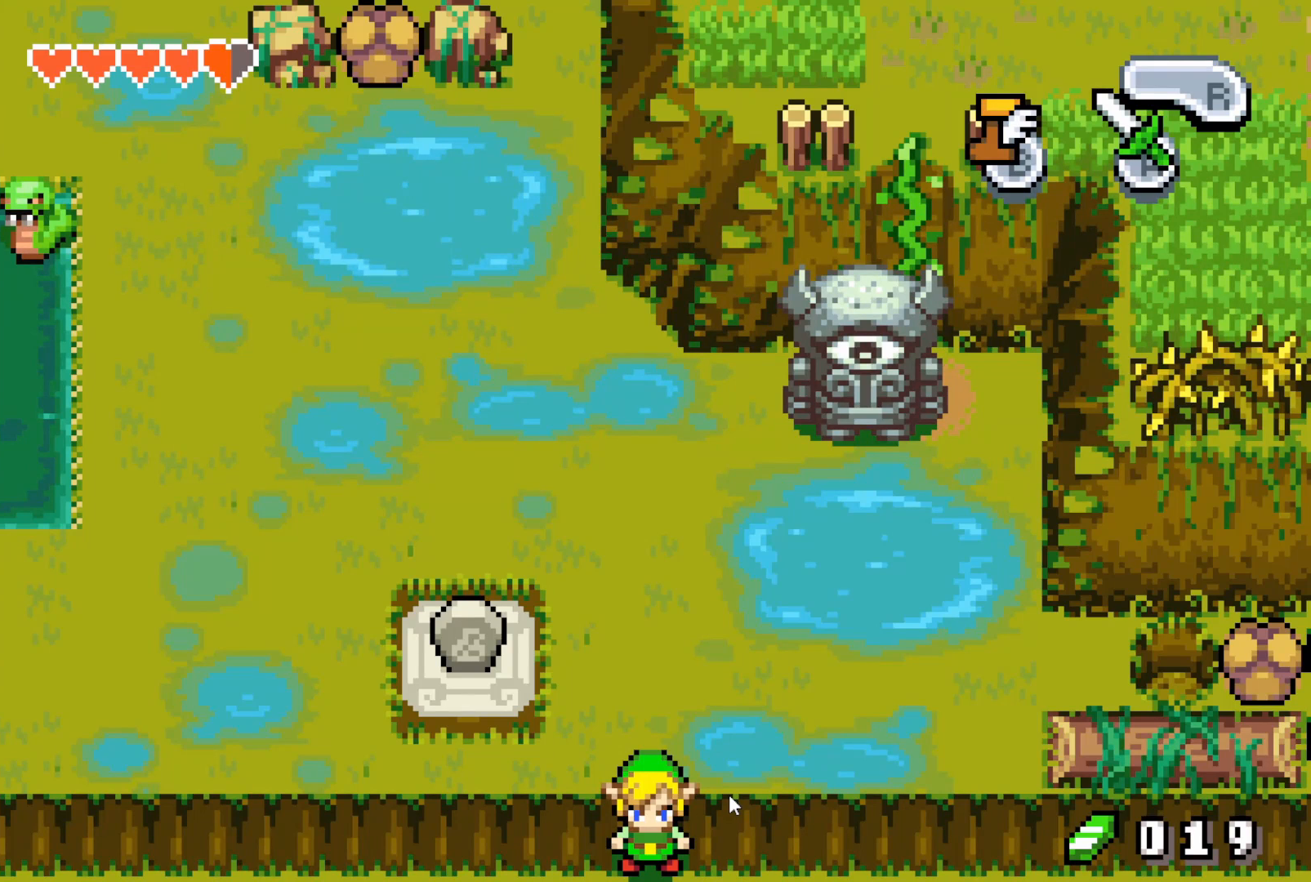
{"buttons": ["DPAD_RIGHT"], "events": []}
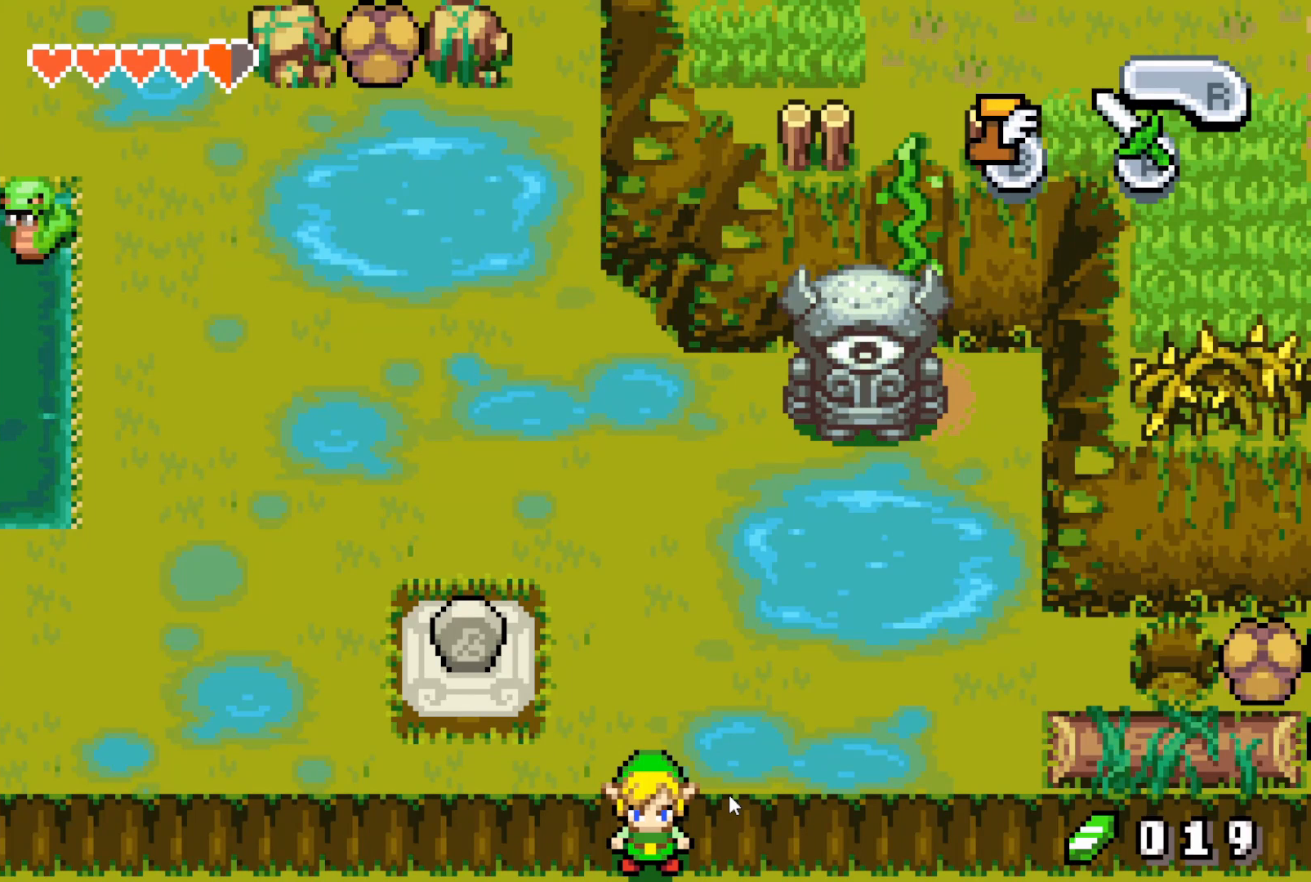
{"buttons": ["DPAD_RIGHT"], "events": []}
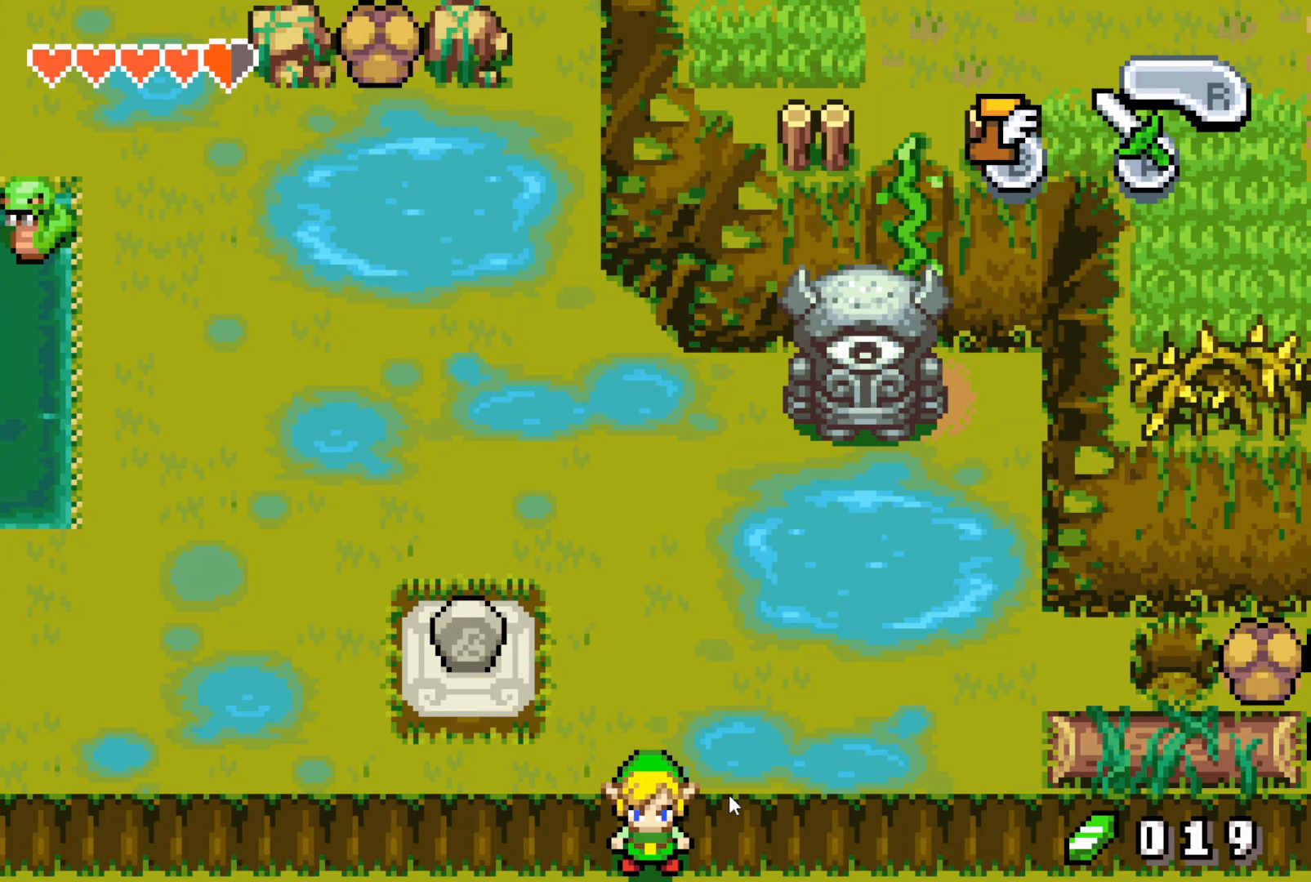
{"buttons": ["DPAD_RIGHT"], "events": []}
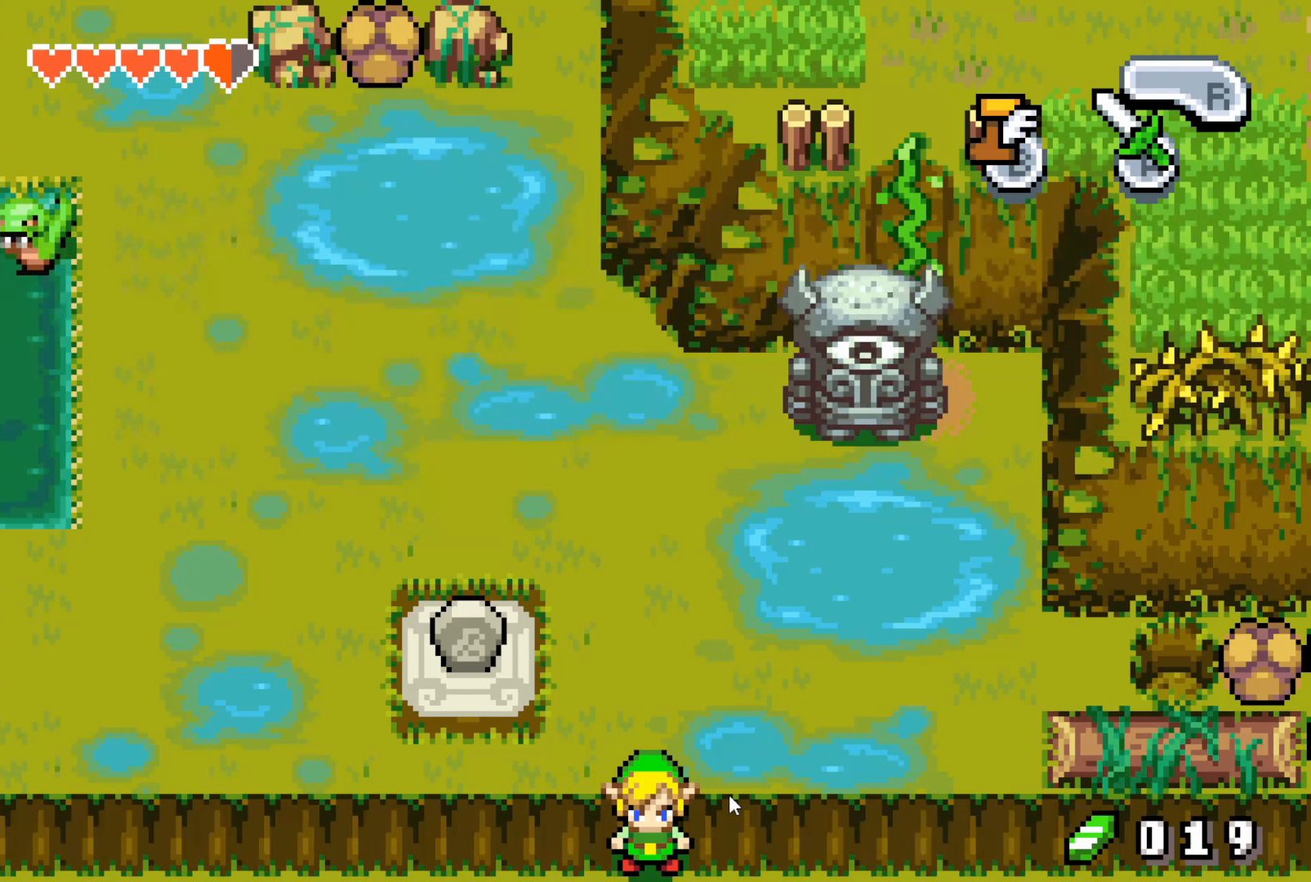
{"buttons": ["DPAD_DOWN", "DPAD_RIGHT"], "events": [[67, "DPAD_DOWN", "down"], [183, "DPAD_RIGHT", "up"], [300, "DPAD_RIGHT", "down"]]}
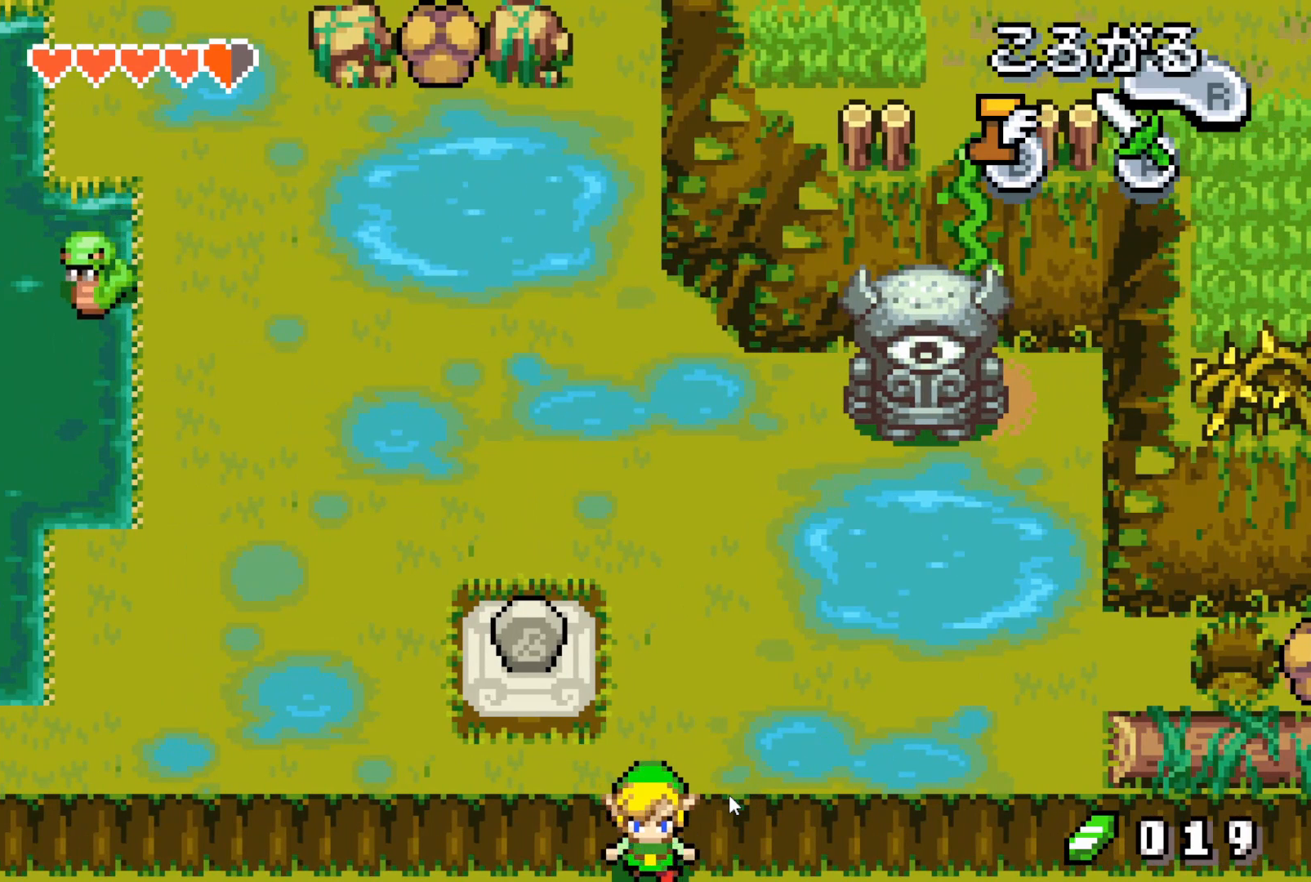
{"buttons": ["DPAD_DOWN", "DPAD_RIGHT"], "events": [[33, "DPAD_RIGHT", "up"], [217, "DPAD_RIGHT", "down"]]}
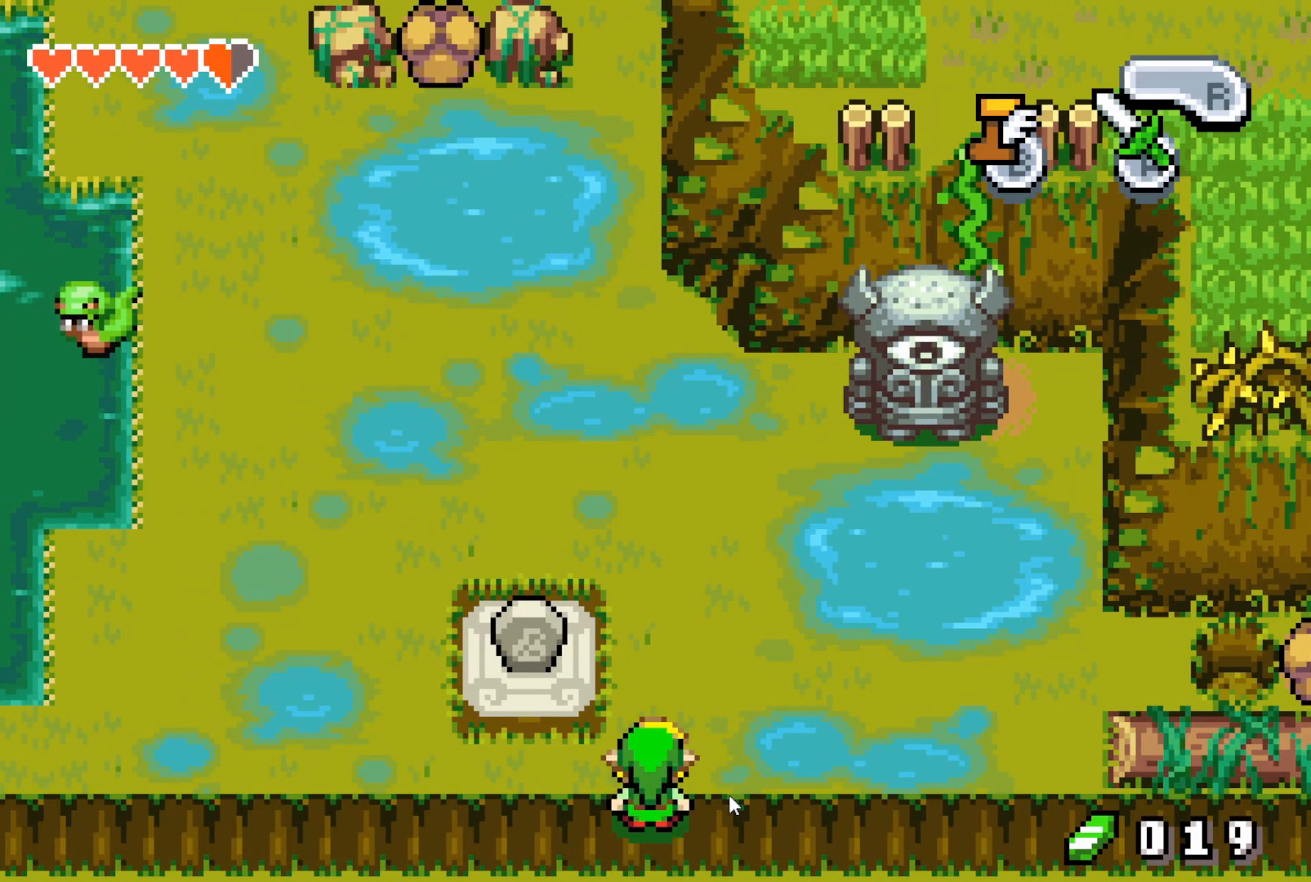
{"buttons": ["DPAD_RIGHT"], "events": [[117, "DPAD_DOWN", "up"], [317, "DPAD_DOWN", "down"], [450, "DPAD_DOWN", "up"]]}
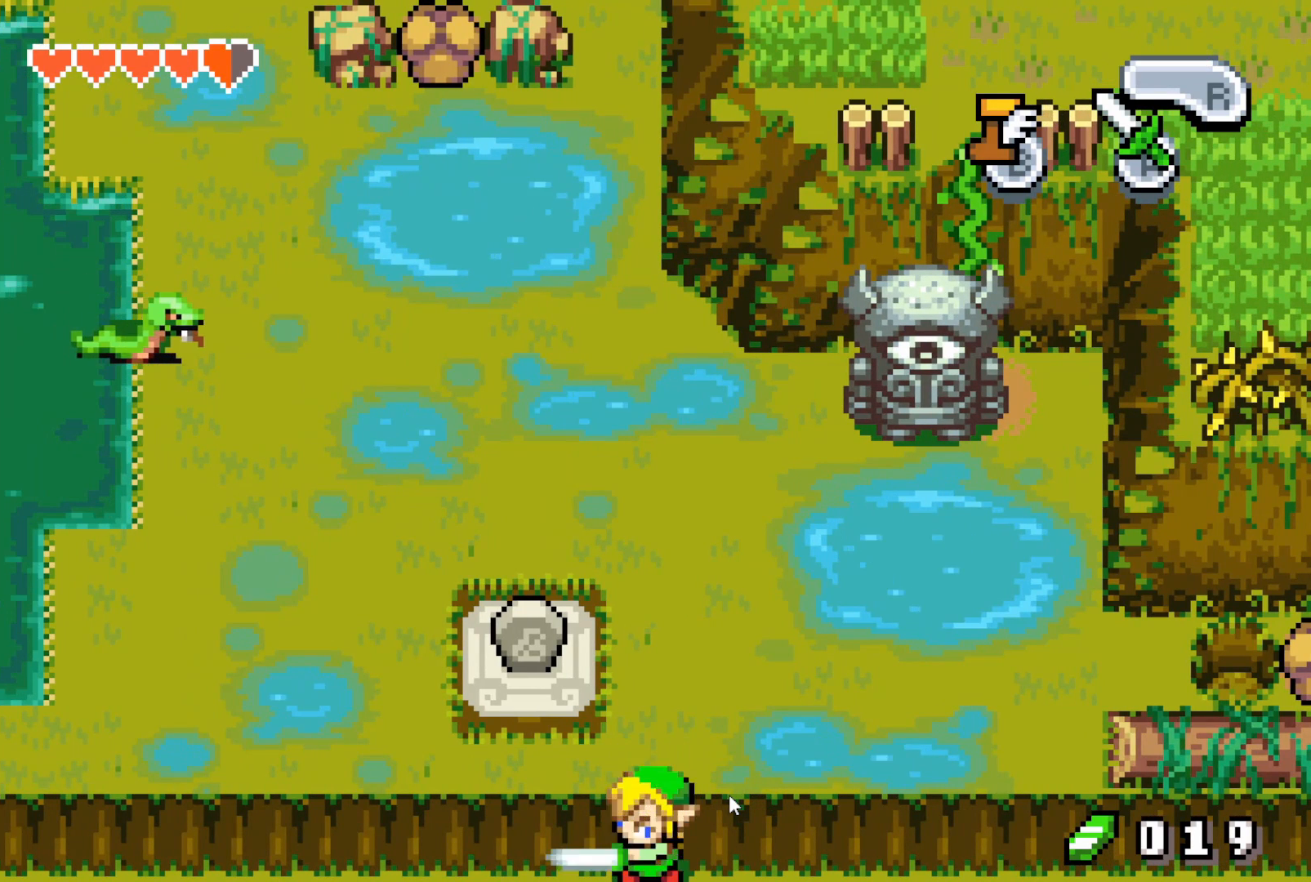
{"buttons": ["DPAD_DOWN", "DPAD_RIGHT"], "events": [[133, "DPAD_DOWN", "down"], [200, "DPAD_RIGHT", "up"], [350, "DPAD_RIGHT", "down"]]}
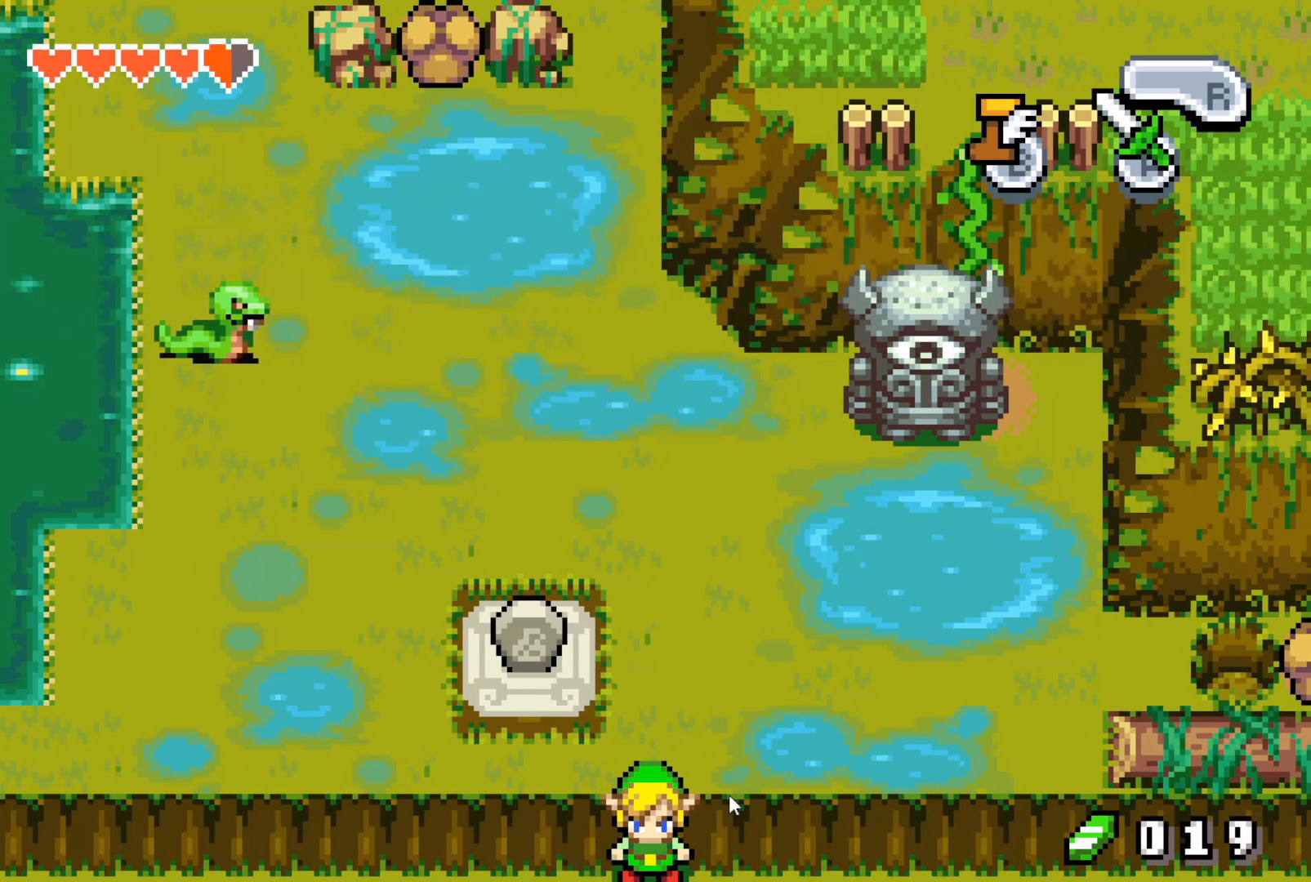
{"buttons": ["DPAD_RIGHT"], "events": [[17, "DPAD_DOWN", "up"]]}
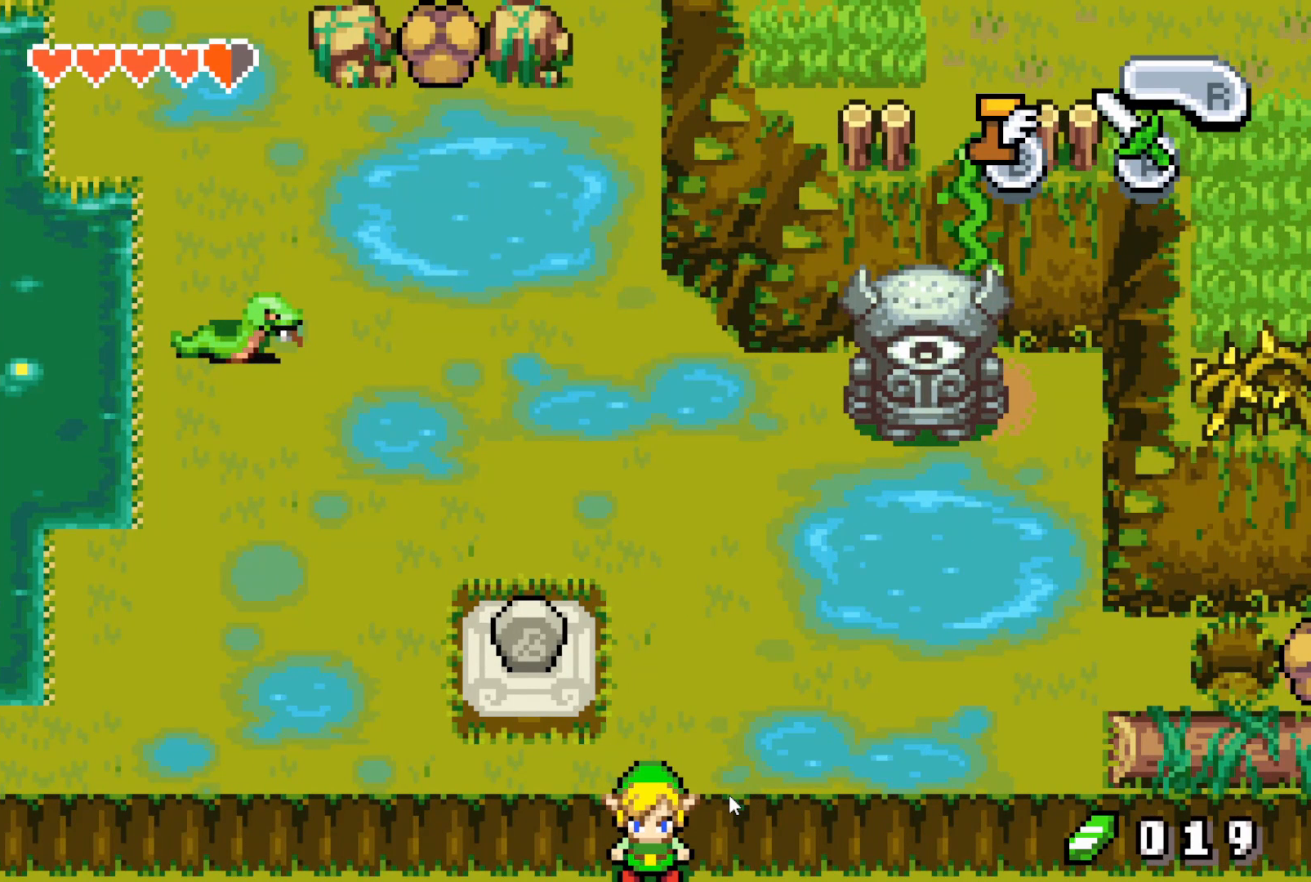
{"buttons": ["DPAD_RIGHT"], "events": []}
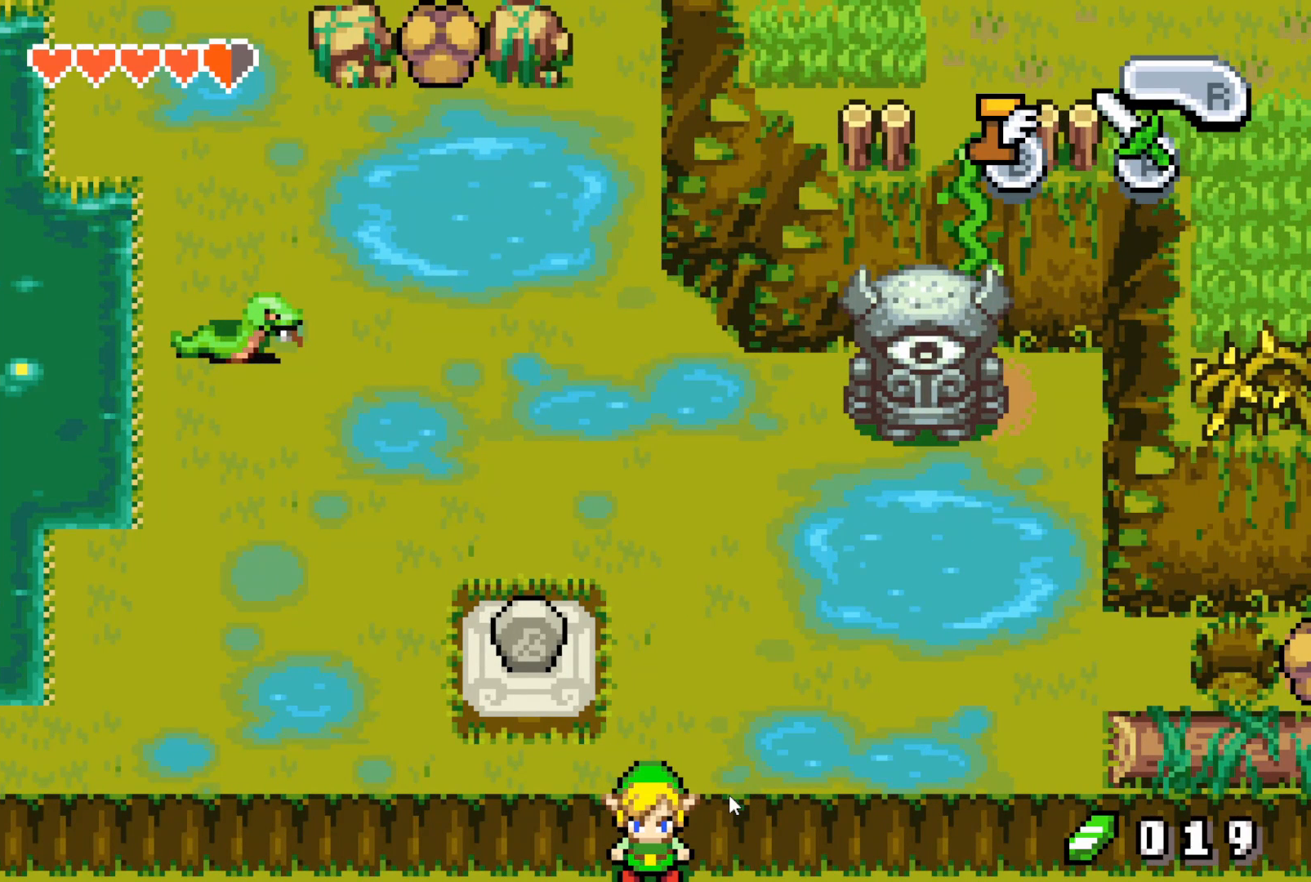
{"buttons": ["DPAD_RIGHT"], "events": []}